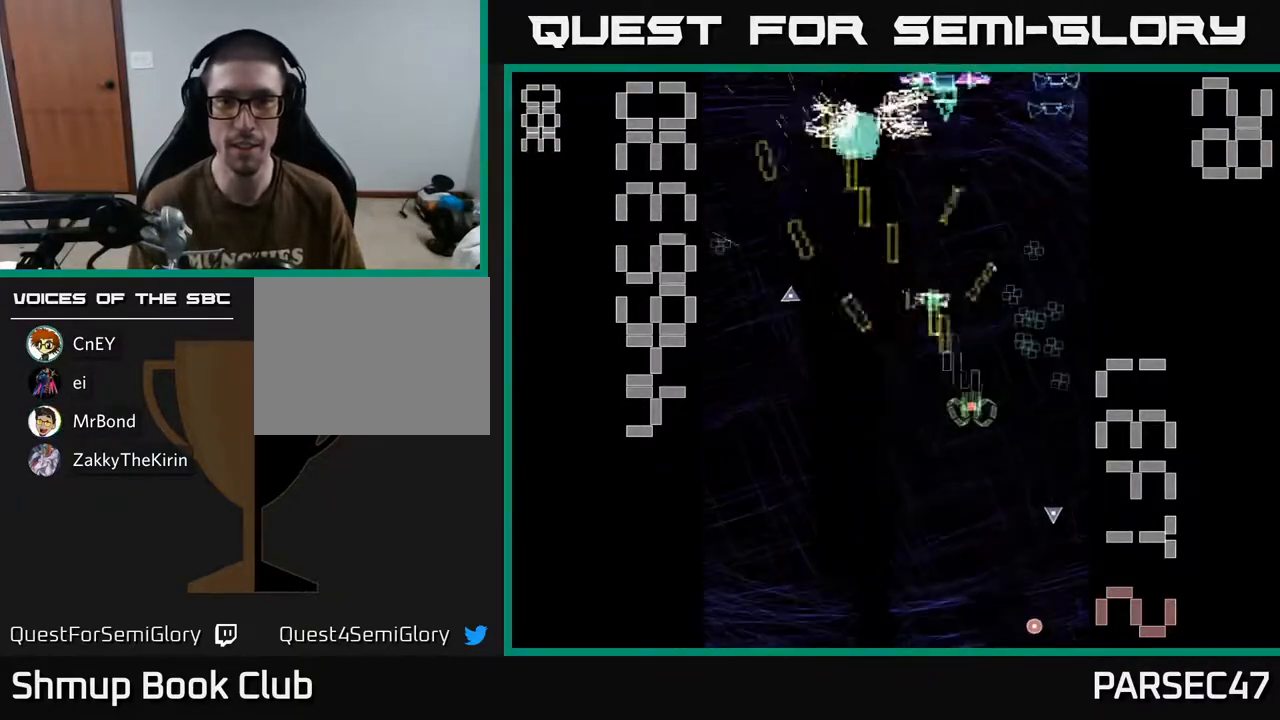
Gameplay with a controller (Xbox layout); each line is a JSON object with the inputs held at the frame after it. "events" lists button and stick changes between this image and that frame as [ms after this image, input, new state], when the widget could be followed in between. Not read: L3 R3 left_stick right_stick.
{"buttons": ["A", "X", "DPAD_DOWN"]}
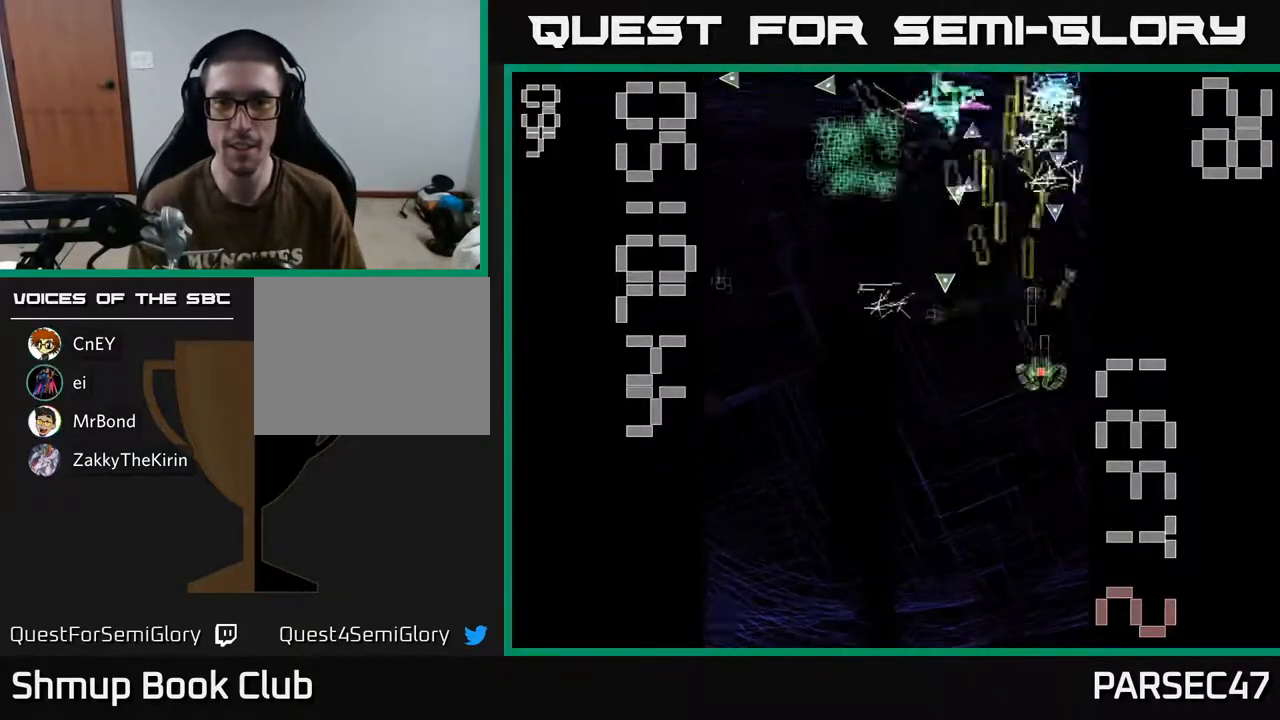
{"buttons": ["A", "X", "DPAD_LEFT"], "events": [[233, "DPAD_LEFT", "down"], [350, "DPAD_DOWN", "up"], [350, "DPAD_LEFT", "up"], [417, "DPAD_UP", "down"], [467, "DPAD_LEFT", "down"], [500, "DPAD_UP", "up"]]}
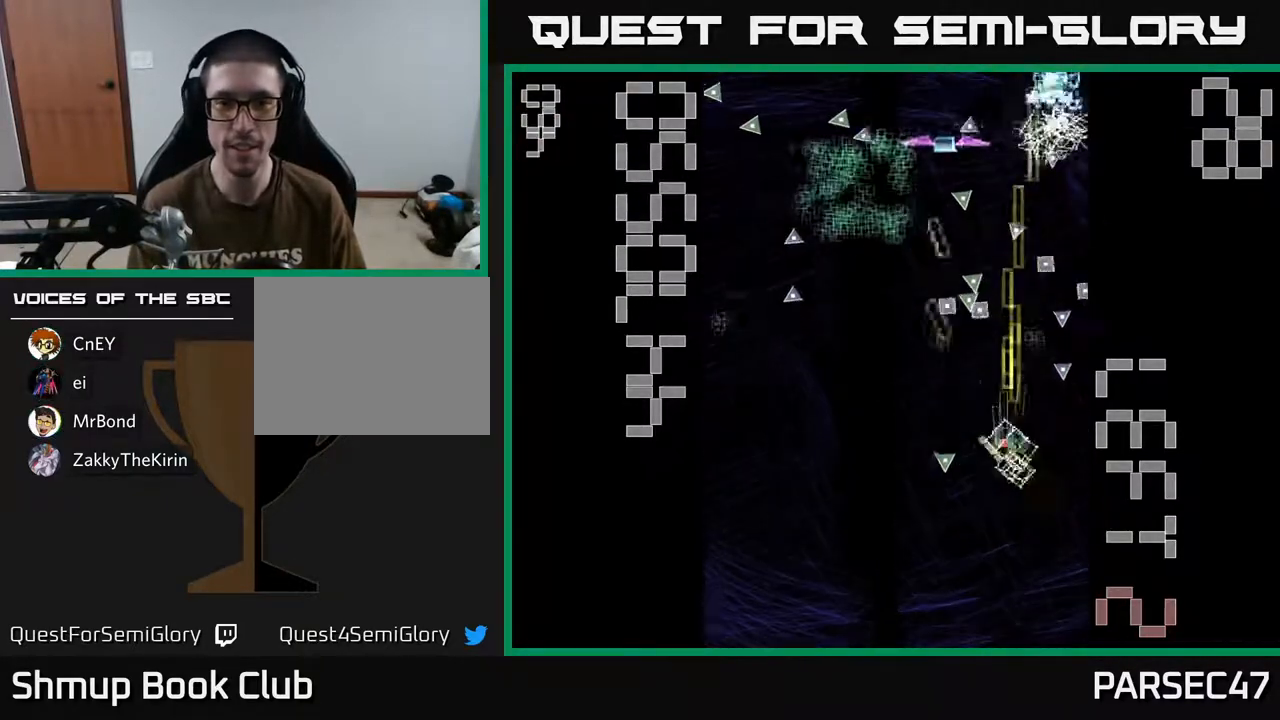
{"buttons": ["A", "DPAD_UP", "DPAD_LEFT"], "events": [[83, "DPAD_DOWN", "down"], [250, "X", "up"], [267, "DPAD_DOWN", "up"], [300, "A", "up"], [400, "DPAD_UP", "down"], [500, "A", "down"]]}
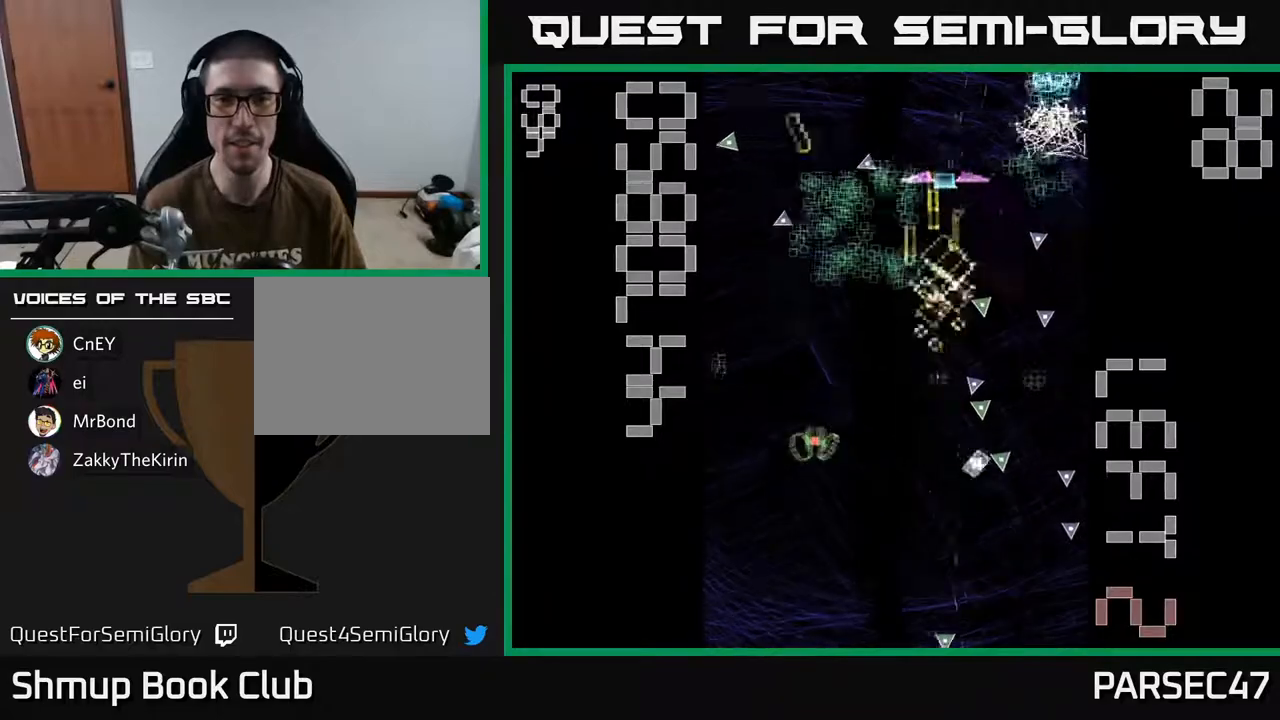
{"buttons": ["A", "DPAD_RIGHT"], "events": [[183, "DPAD_LEFT", "up"], [217, "DPAD_RIGHT", "down"], [217, "DPAD_UP", "up"], [333, "DPAD_DOWN", "down"], [467, "DPAD_DOWN", "up"]]}
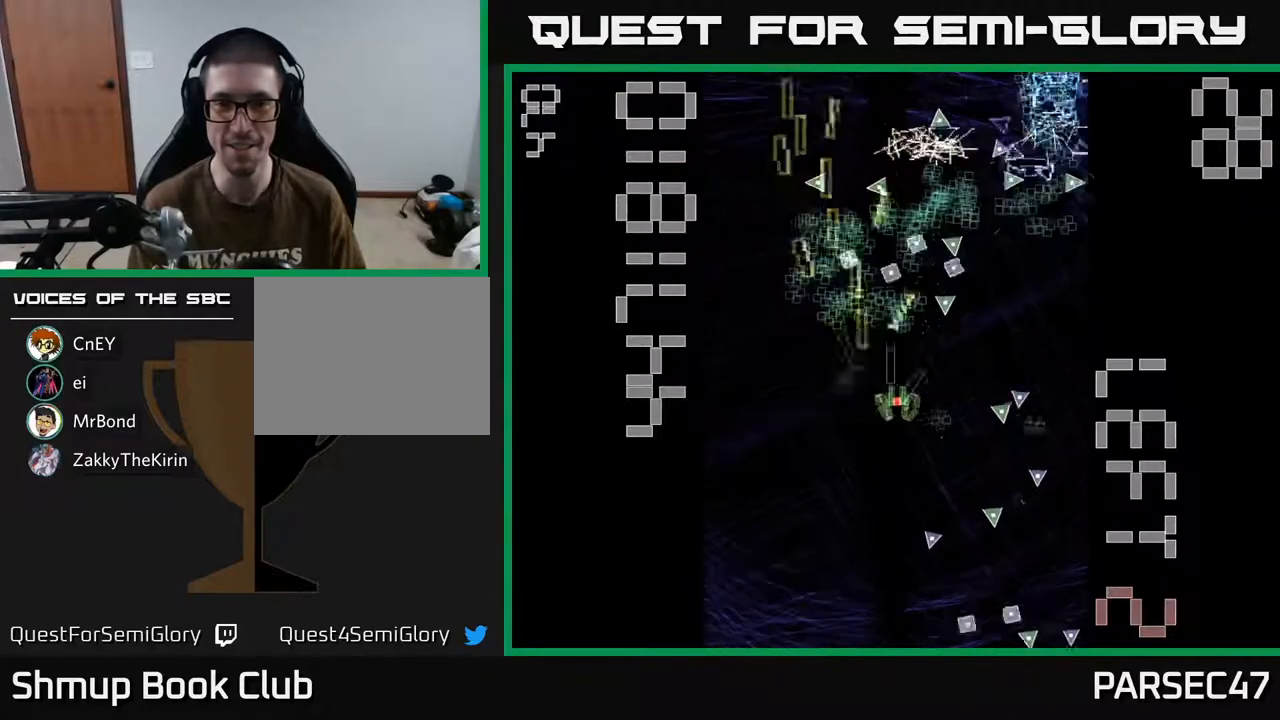
{"buttons": ["A", "X", "DPAD_LEFT"], "events": [[83, "DPAD_DOWN", "down"], [100, "DPAD_RIGHT", "up"], [150, "DPAD_DOWN", "up"], [167, "DPAD_RIGHT", "down"], [317, "DPAD_DOWN", "down"], [333, "DPAD_RIGHT", "up"], [400, "DPAD_DOWN", "up"], [450, "DPAD_LEFT", "down"], [500, "X", "down"]]}
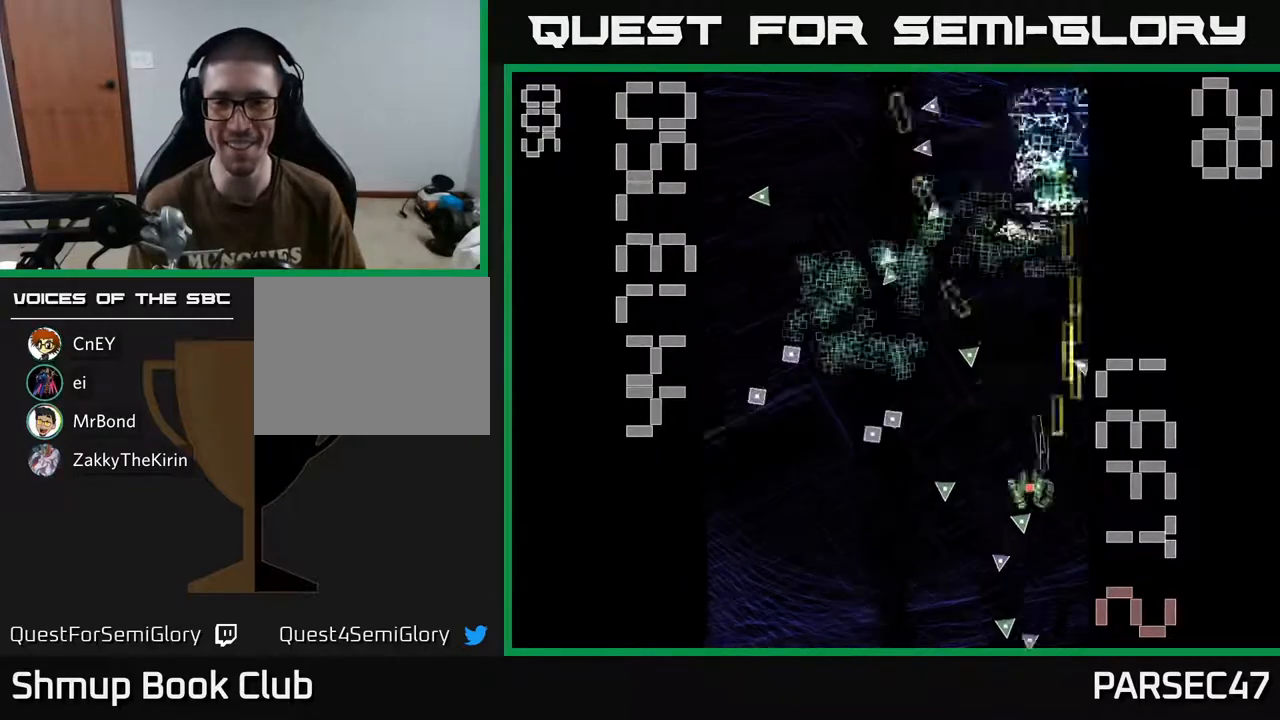
{"buttons": ["A", "X", "DPAD_UP"]}
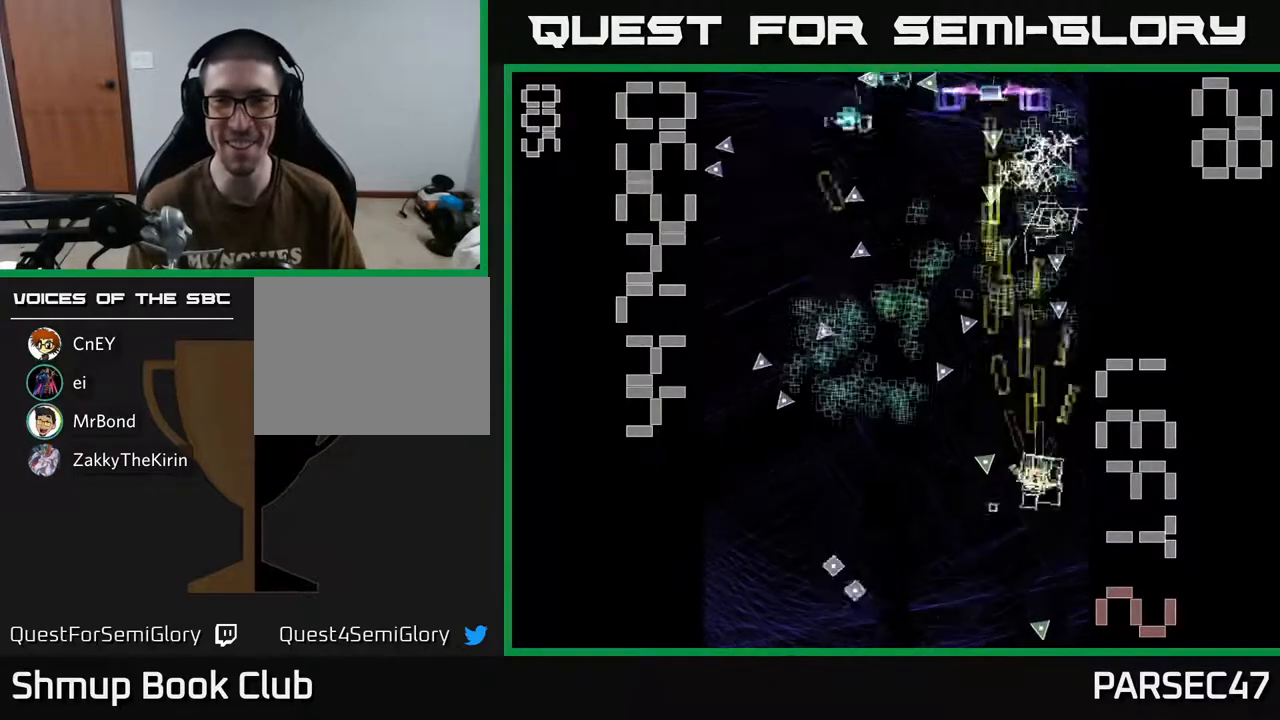
{"buttons": ["A", "DPAD_DOWN", "DPAD_LEFT"], "events": [[100, "DPAD_LEFT", "down"], [150, "DPAD_UP", "up"], [250, "DPAD_UP", "down"], [267, "DPAD_LEFT", "up"], [283, "X", "up"], [367, "DPAD_LEFT", "down"], [417, "DPAD_UP", "up"], [450, "DPAD_DOWN", "down"]]}
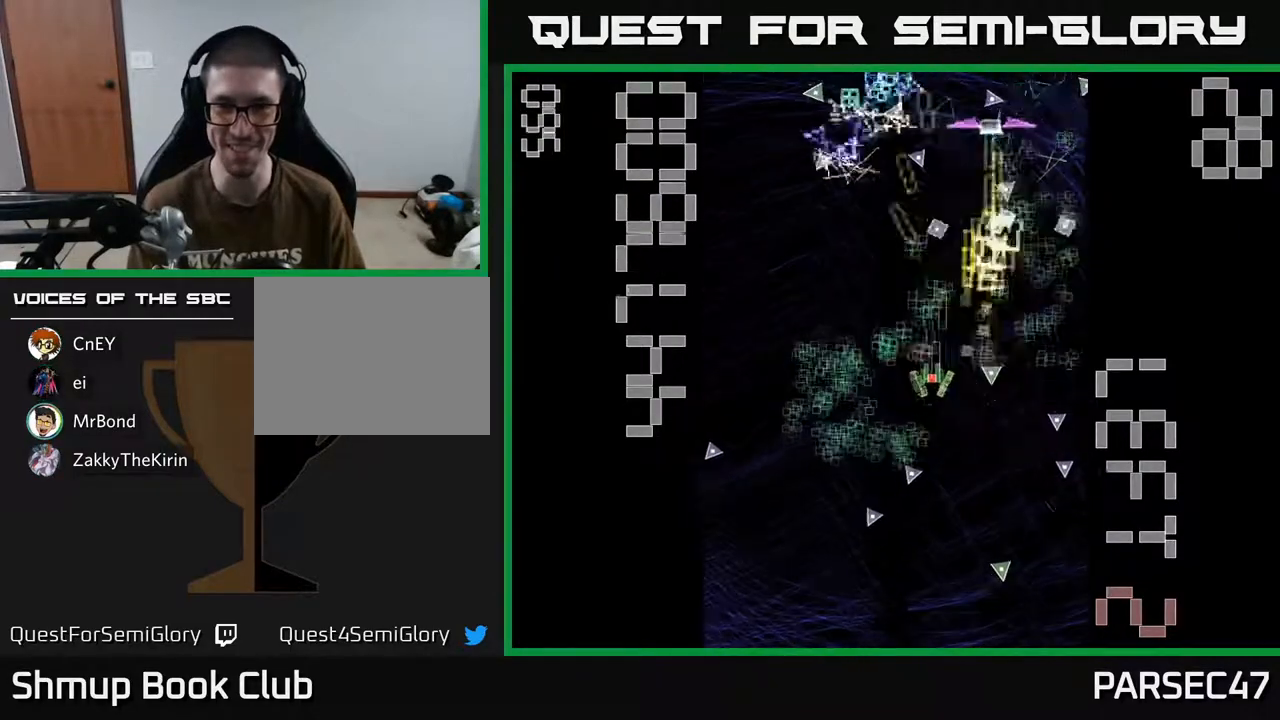
{"buttons": ["A", "DPAD_DOWN"], "events": [[17, "DPAD_LEFT", "up"], [50, "DPAD_LEFT", "down"], [117, "DPAD_DOWN", "up"], [300, "DPAD_LEFT", "up"], [333, "DPAD_RIGHT", "down"], [433, "DPAD_DOWN", "down"], [483, "DPAD_RIGHT", "up"]]}
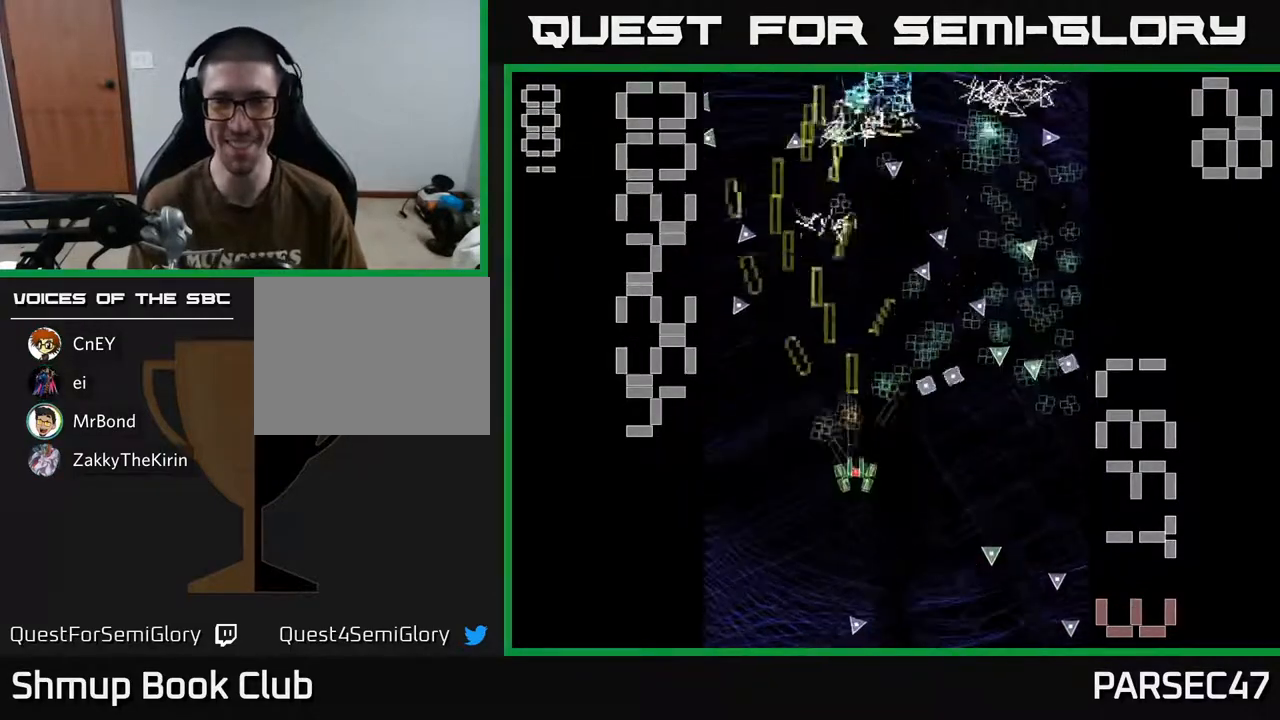
{"buttons": ["A", "X", "DPAD_RIGHT"], "events": [[33, "DPAD_LEFT", "down"], [50, "DPAD_DOWN", "up"], [133, "DPAD_UP", "down"], [183, "DPAD_LEFT", "up"], [200, "X", "down"], [233, "DPAD_RIGHT", "down"], [267, "DPAD_UP", "up"]]}
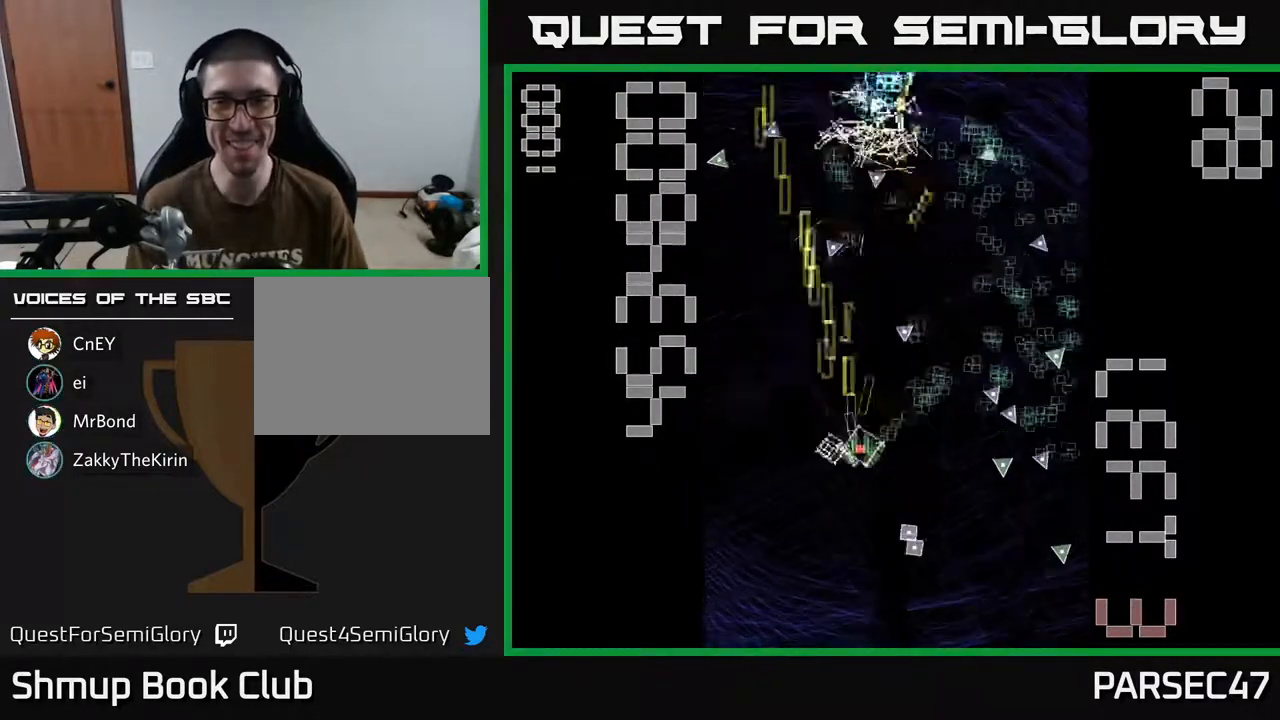
{"buttons": ["A", "DPAD_UP", "DPAD_LEFT"], "events": [[250, "X", "up"], [283, "A", "up"], [383, "DPAD_UP", "down"], [400, "A", "down"], [417, "DPAD_RIGHT", "up"], [467, "DPAD_LEFT", "down"]]}
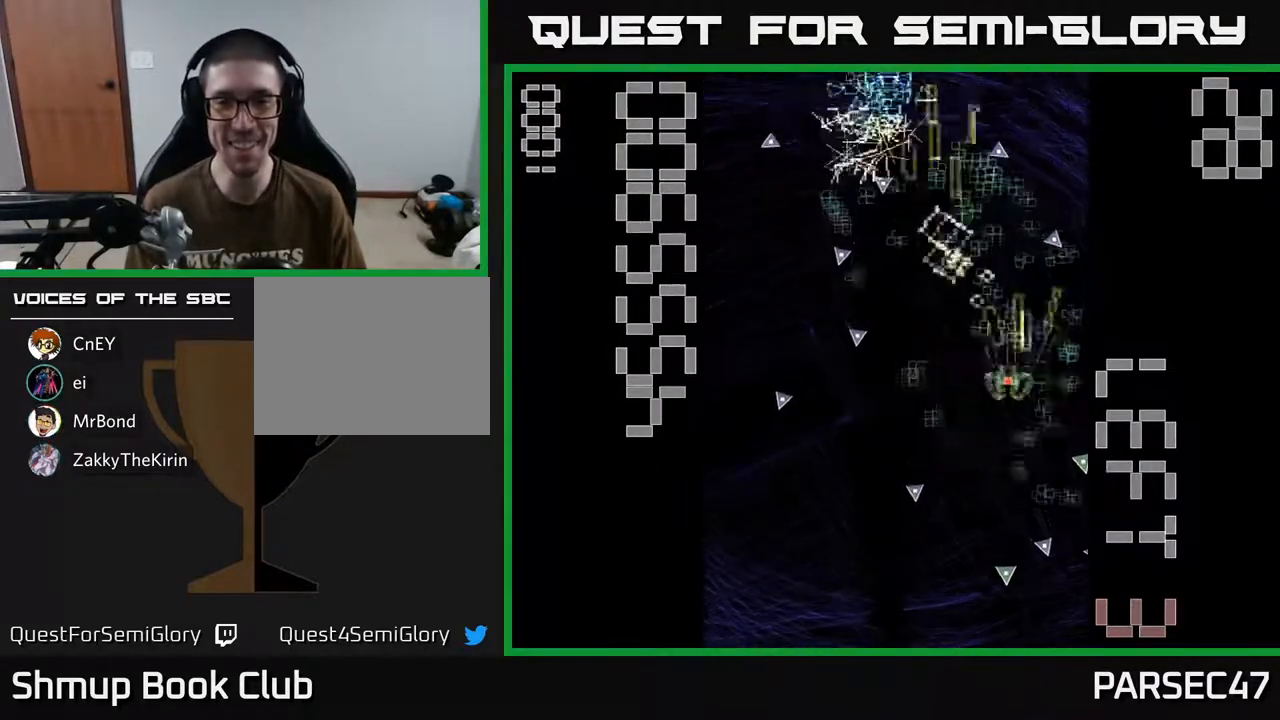
{"buttons": ["A", "DPAD_RIGHT"], "events": [[17, "DPAD_UP", "up"], [133, "DPAD_DOWN", "down"], [167, "DPAD_LEFT", "up"], [217, "DPAD_RIGHT", "down"], [250, "DPAD_DOWN", "up"], [283, "DPAD_DOWN", "down"], [433, "DPAD_DOWN", "up"]]}
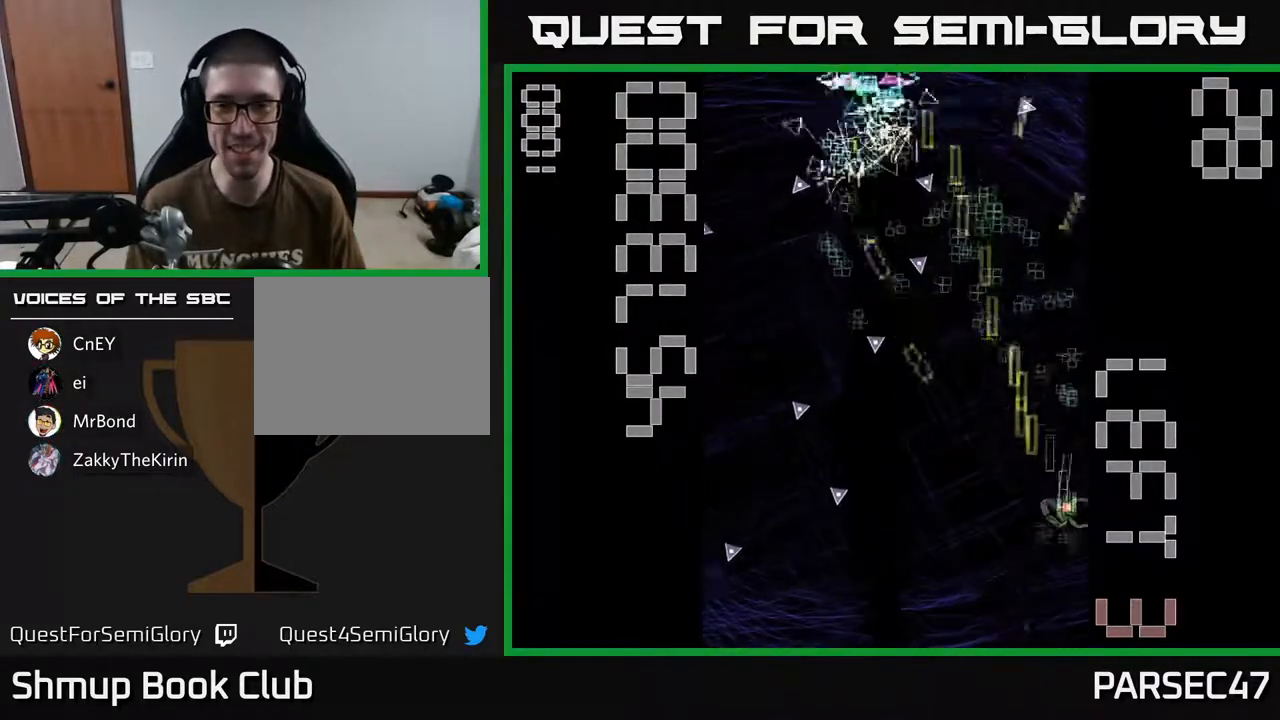
{"buttons": ["A", "DPAD_DOWN", "DPAD_LEFT"], "events": [[33, "DPAD_RIGHT", "up"], [50, "DPAD_UP", "down"], [67, "DPAD_LEFT", "down"], [217, "DPAD_LEFT", "up"], [350, "DPAD_LEFT", "down"], [367, "DPAD_UP", "up"], [433, "DPAD_DOWN", "down"]]}
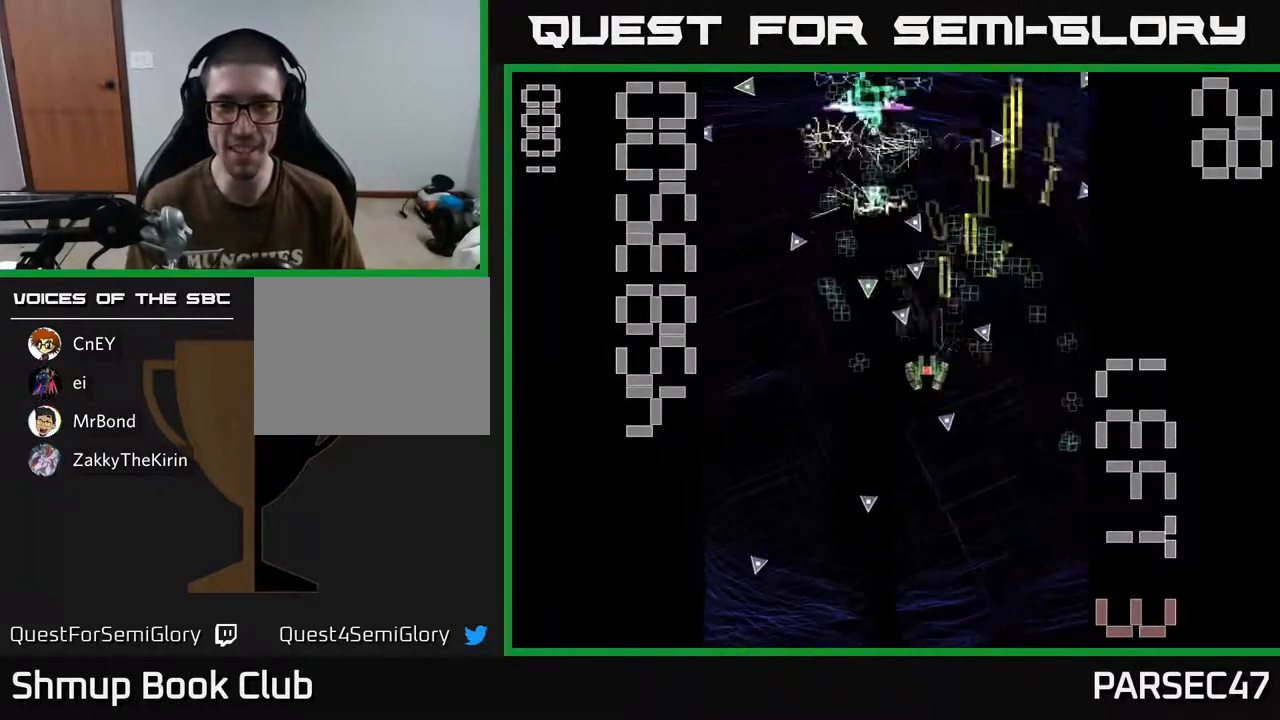
{"buttons": ["A", "X", "DPAD_LEFT"]}
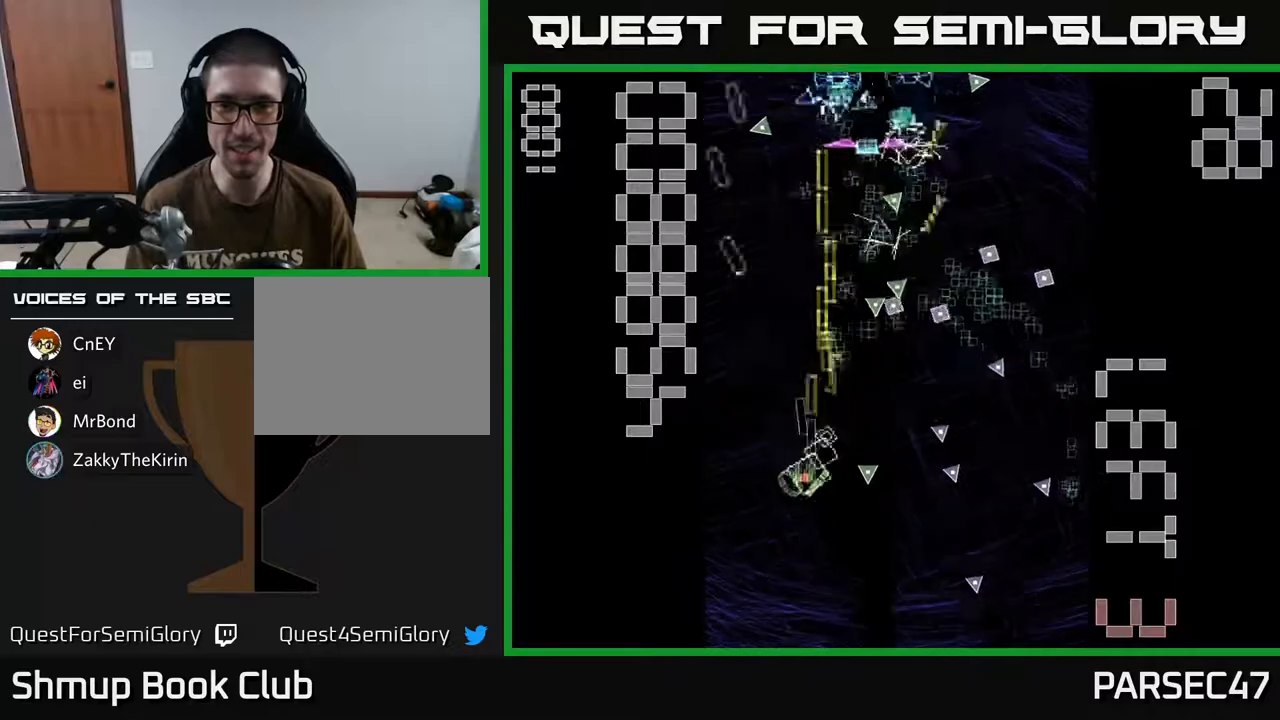
{"buttons": ["A", "DPAD_LEFT"], "events": [[33, "DPAD_LEFT", "up"], [67, "DPAD_RIGHT", "down"], [350, "DPAD_DOWN", "down"], [367, "X", "up"], [383, "DPAD_RIGHT", "up"], [417, "A", "up"], [417, "DPAD_LEFT", "down"], [450, "A", "down"], [483, "DPAD_DOWN", "up"]]}
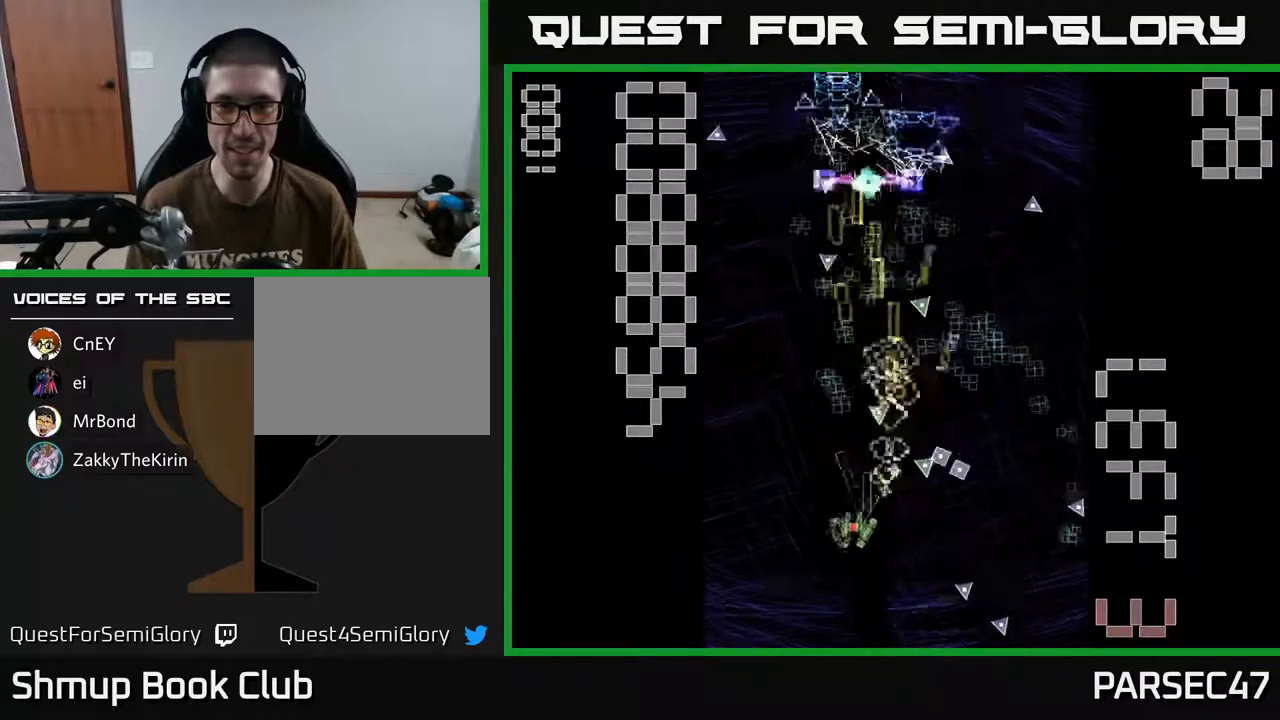
{"buttons": ["A", "DPAD_UP"]}
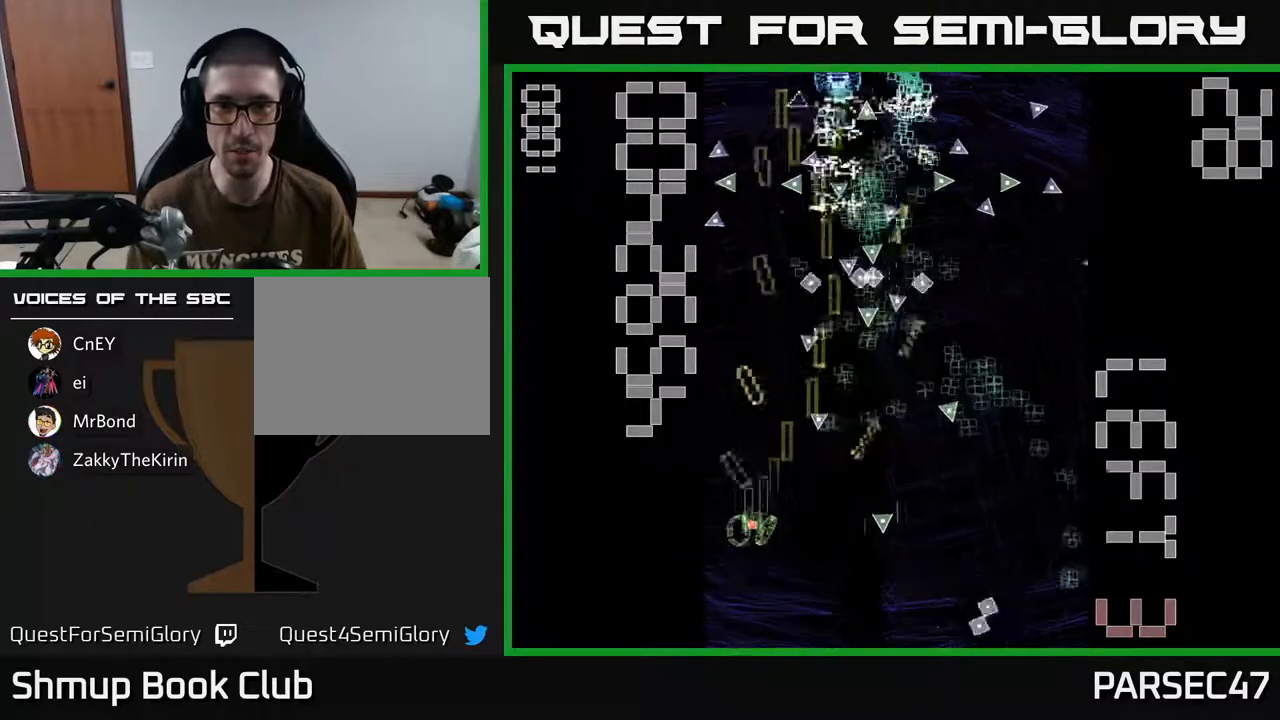
{"buttons": ["A", "DPAD_UP"], "events": [[50, "DPAD_RIGHT", "down"], [50, "DPAD_UP", "up"], [117, "DPAD_DOWN", "down"], [117, "DPAD_RIGHT", "up"], [167, "DPAD_LEFT", "down"], [200, "DPAD_DOWN", "up"], [250, "DPAD_UP", "down"], [283, "DPAD_LEFT", "up"]]}
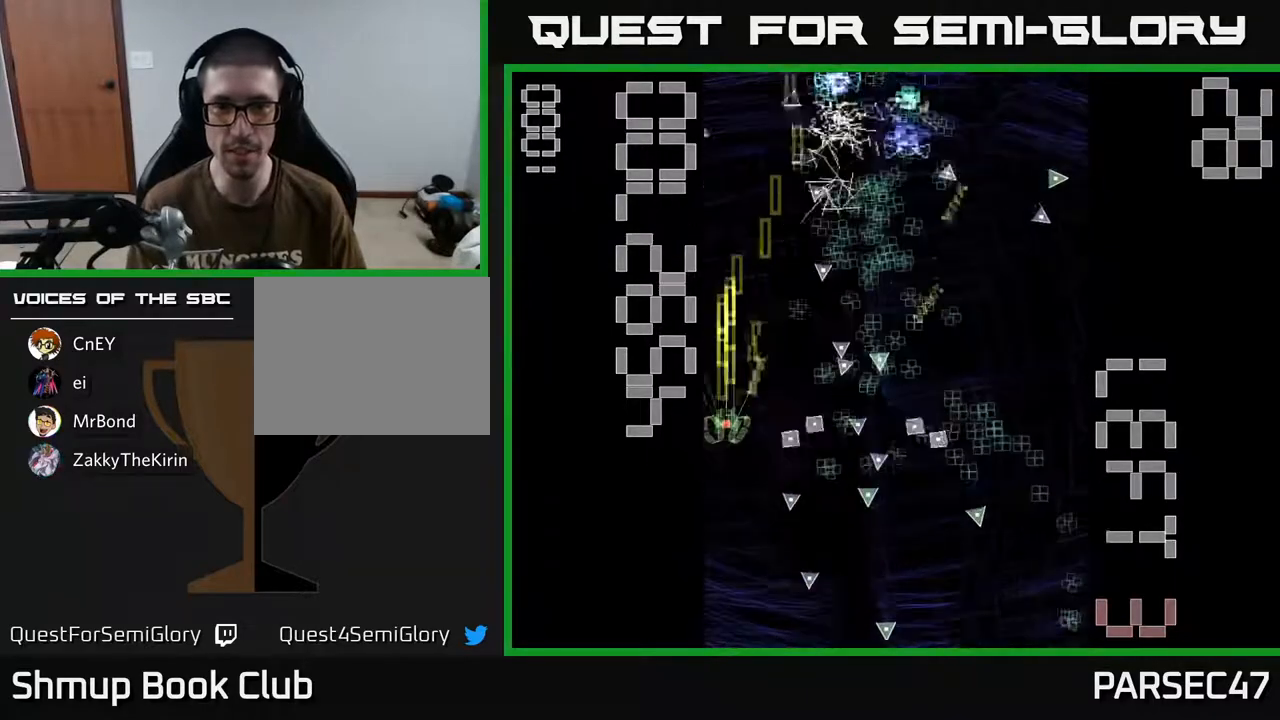
{"buttons": ["A", "DPAD_RIGHT"], "events": [[67, "DPAD_RIGHT", "down"], [100, "DPAD_UP", "up"], [183, "DPAD_DOWN", "down"], [233, "DPAD_DOWN", "up"], [300, "DPAD_UP", "down"], [333, "DPAD_RIGHT", "up"], [450, "DPAD_UP", "up"], [483, "DPAD_RIGHT", "down"]]}
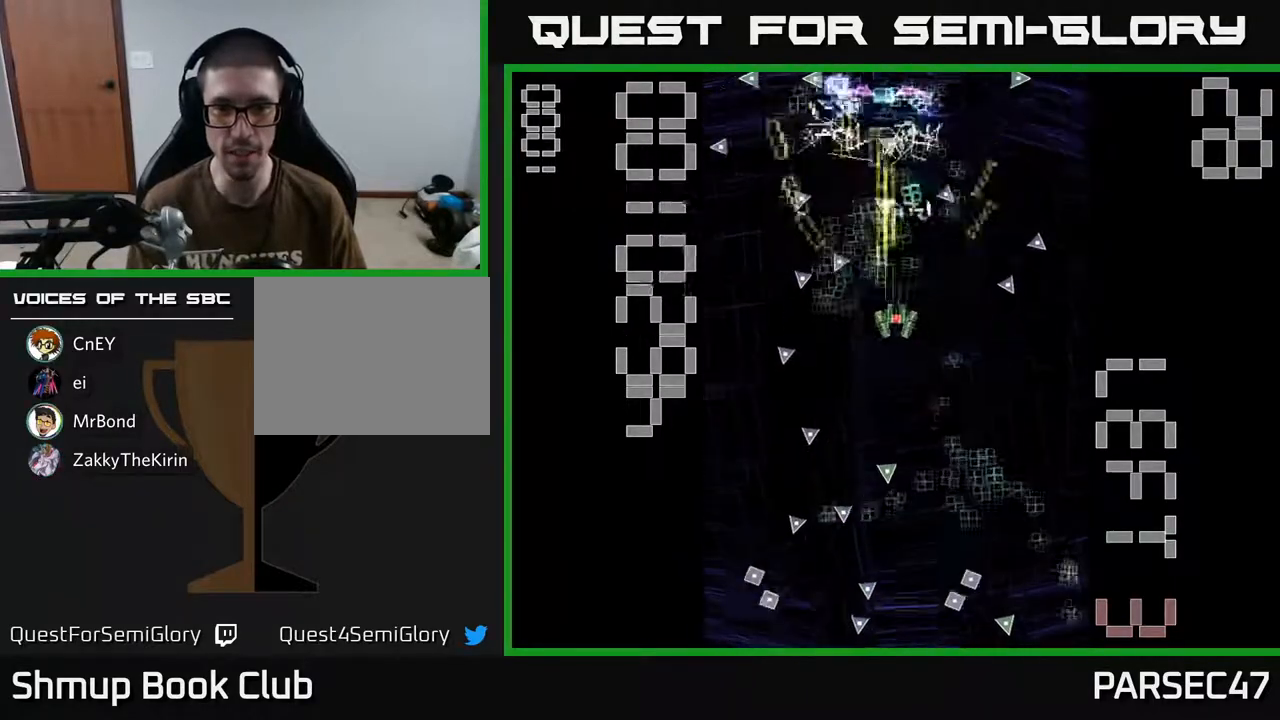
{"buttons": ["A", "DPAD_DOWN", "DPAD_RIGHT"], "events": [[17, "DPAD_DOWN", "down"], [67, "DPAD_RIGHT", "up"], [200, "DPAD_RIGHT", "down"]]}
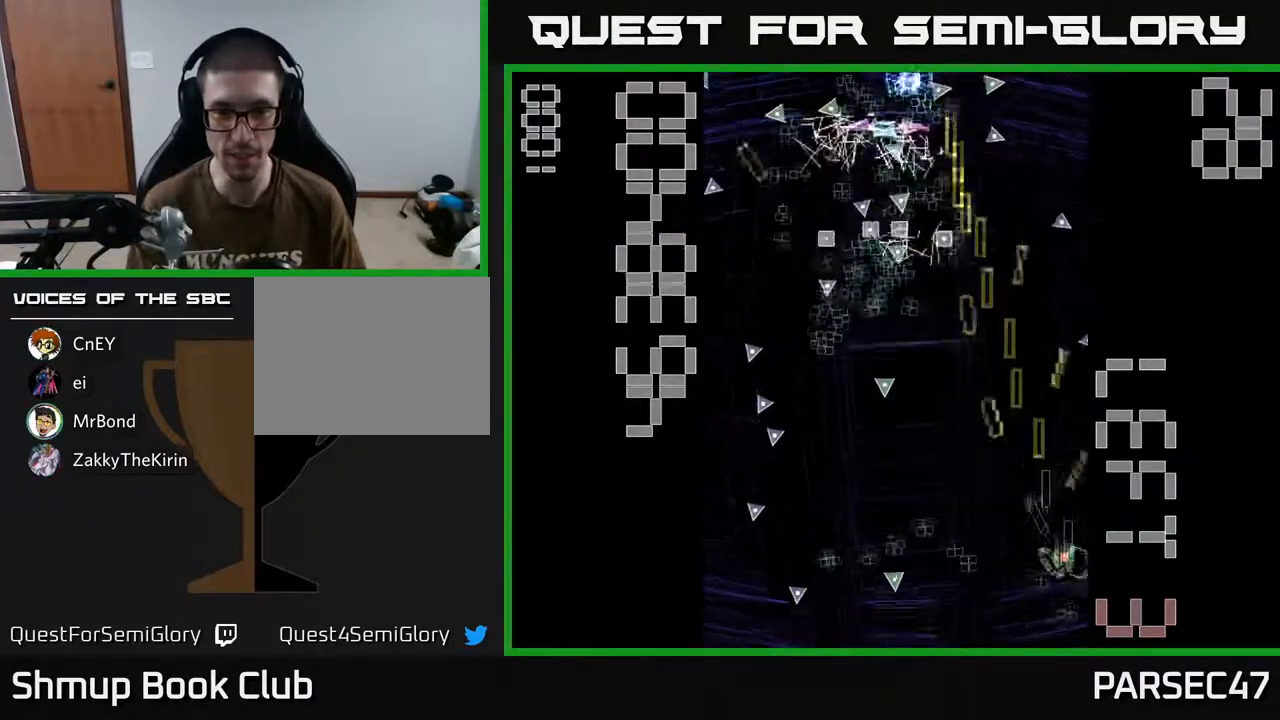
{"buttons": ["A", "DPAD_UP", "DPAD_LEFT"], "events": [[17, "DPAD_RIGHT", "up"], [50, "DPAD_LEFT", "down"], [83, "DPAD_DOWN", "up"], [183, "DPAD_UP", "down"], [267, "DPAD_UP", "up"], [333, "DPAD_DOWN", "down"], [450, "DPAD_DOWN", "up"], [500, "DPAD_UP", "down"]]}
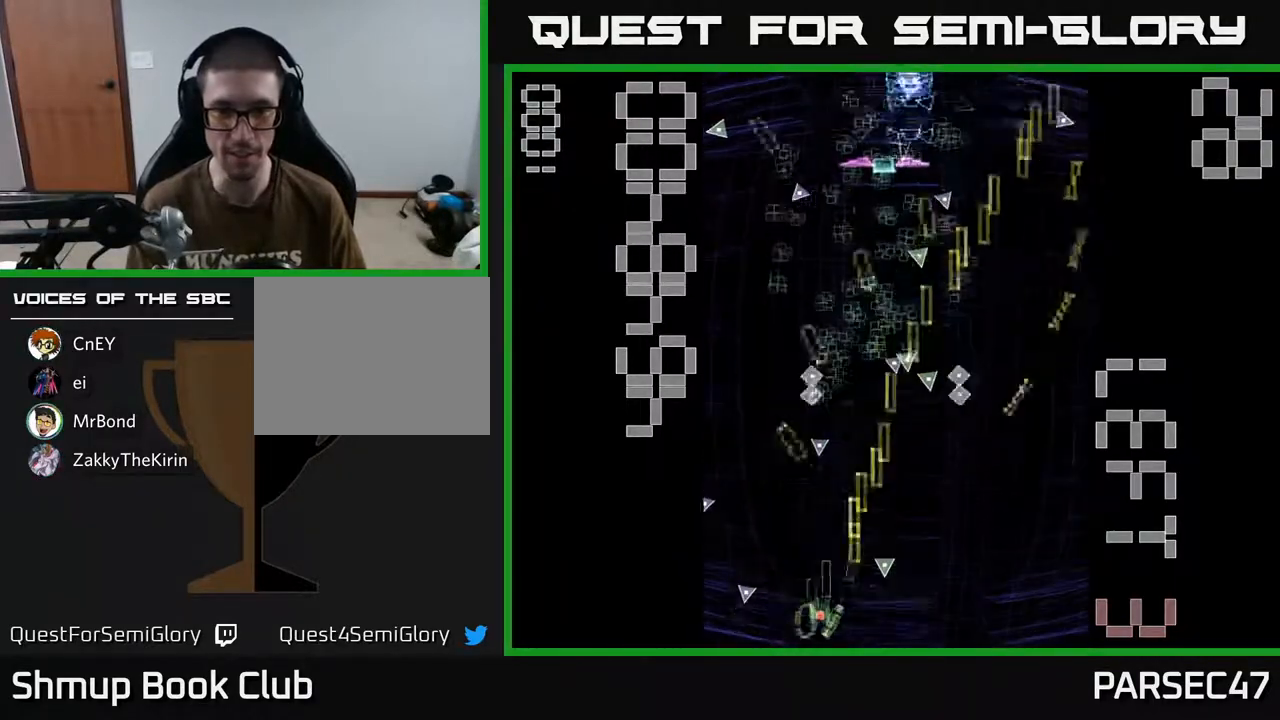
{"buttons": ["A", "DPAD_UP", "DPAD_LEFT"], "events": [[67, "DPAD_LEFT", "up"], [100, "DPAD_RIGHT", "down"], [167, "DPAD_UP", "up"], [317, "DPAD_RIGHT", "up"], [350, "DPAD_UP", "down"], [367, "DPAD_LEFT", "down"]]}
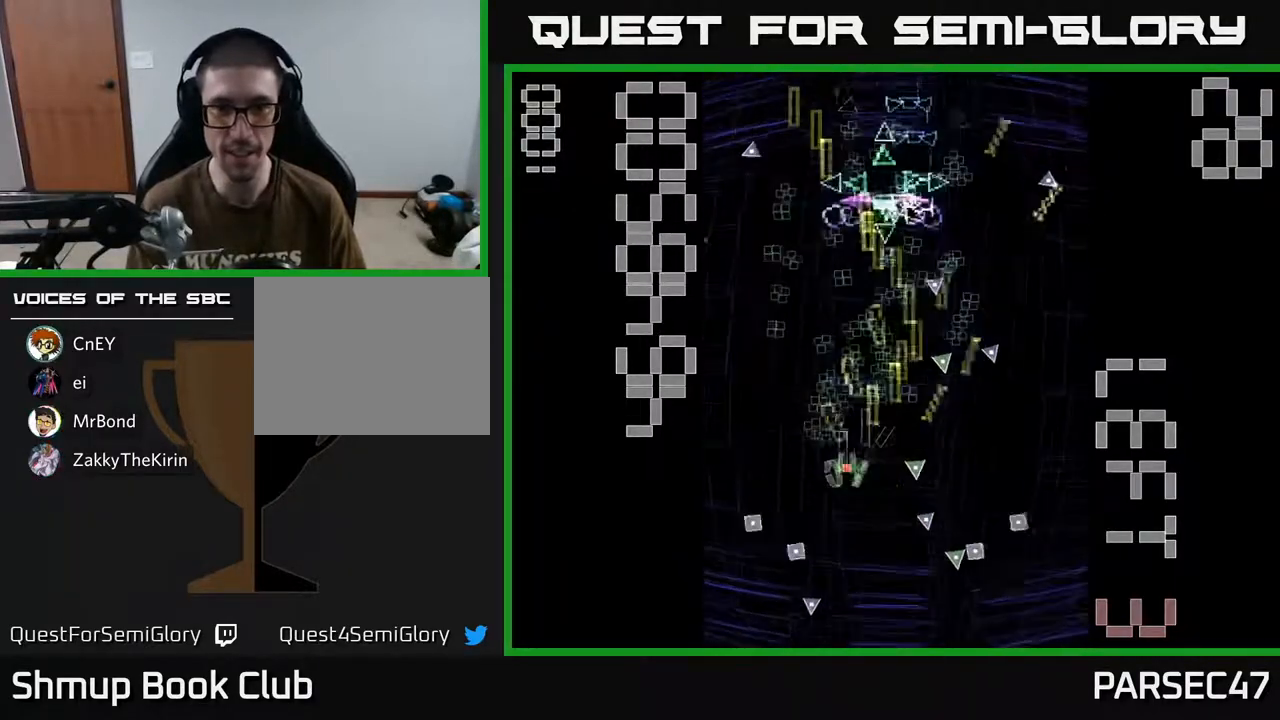
{"buttons": ["A", "X", "DPAD_DOWN"]}
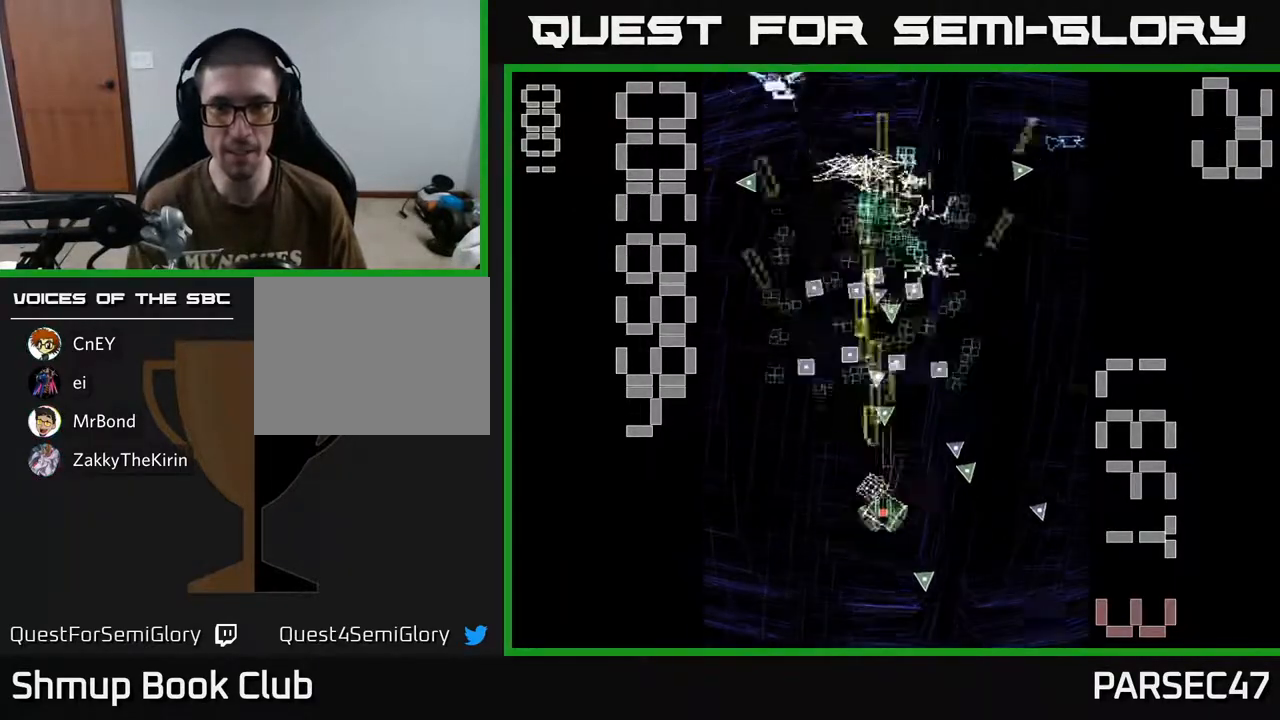
{"buttons": ["A", "DPAD_UP"], "events": [[17, "DPAD_LEFT", "down"], [33, "X", "up"], [83, "A", "up"], [100, "DPAD_DOWN", "up"], [150, "A", "down"], [300, "DPAD_UP", "down"], [417, "DPAD_LEFT", "up"]]}
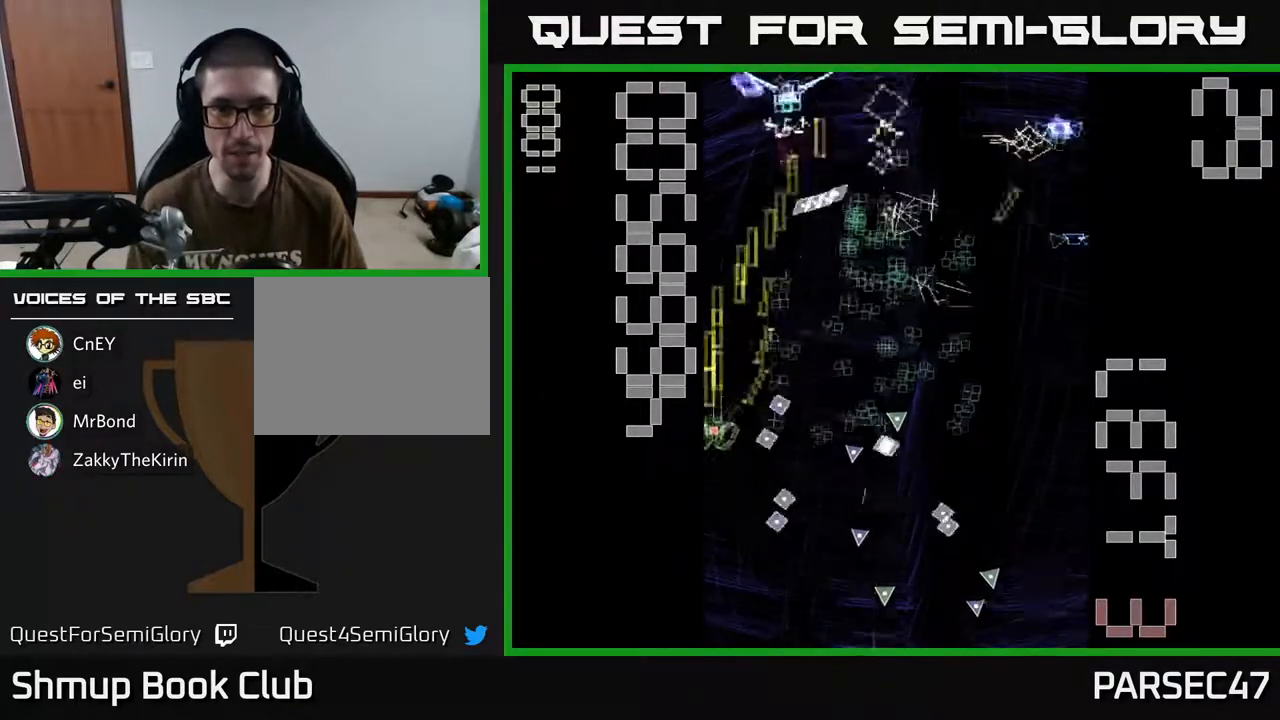
{"buttons": ["A", "DPAD_RIGHT"], "events": [[50, "DPAD_RIGHT", "down"], [133, "DPAD_UP", "up"], [183, "DPAD_DOWN", "down"], [300, "DPAD_DOWN", "up"]]}
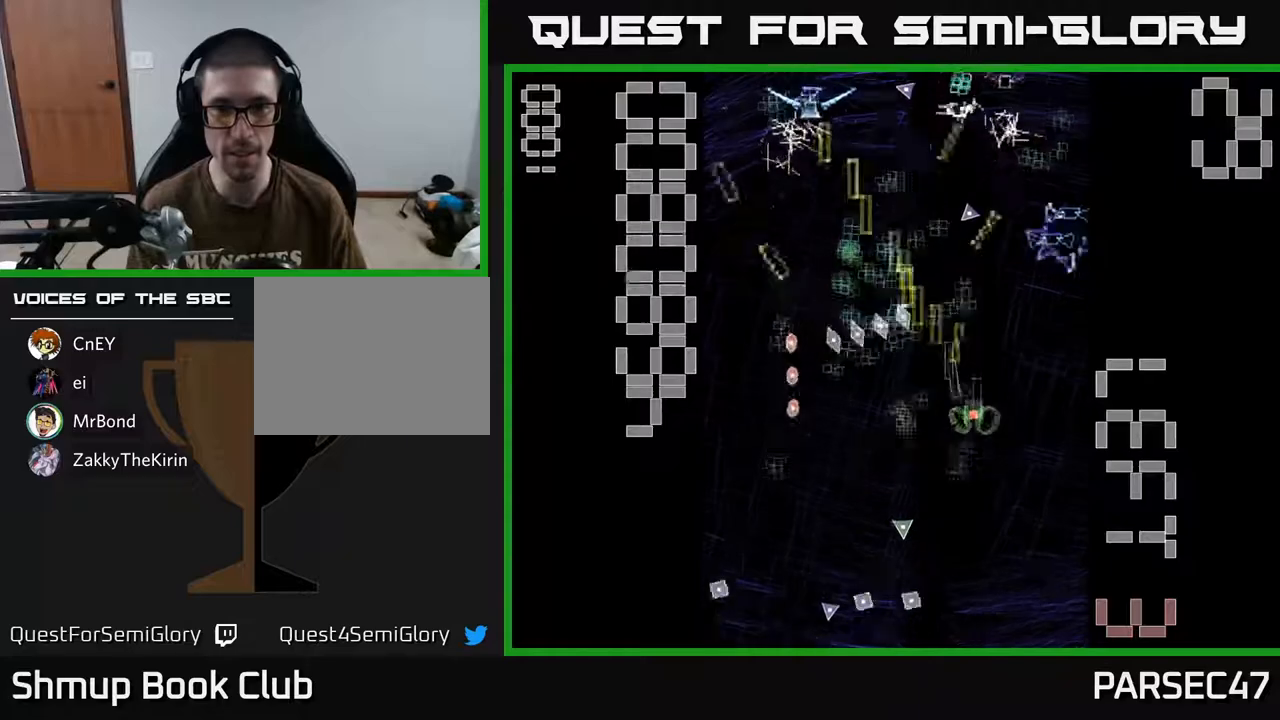
{"buttons": ["A", "X", "DPAD_DOWN", "DPAD_LEFT"], "events": [[67, "DPAD_RIGHT", "up"], [67, "DPAD_UP", "down"], [100, "DPAD_LEFT", "down"], [167, "DPAD_UP", "up"], [250, "X", "down"], [483, "DPAD_DOWN", "down"]]}
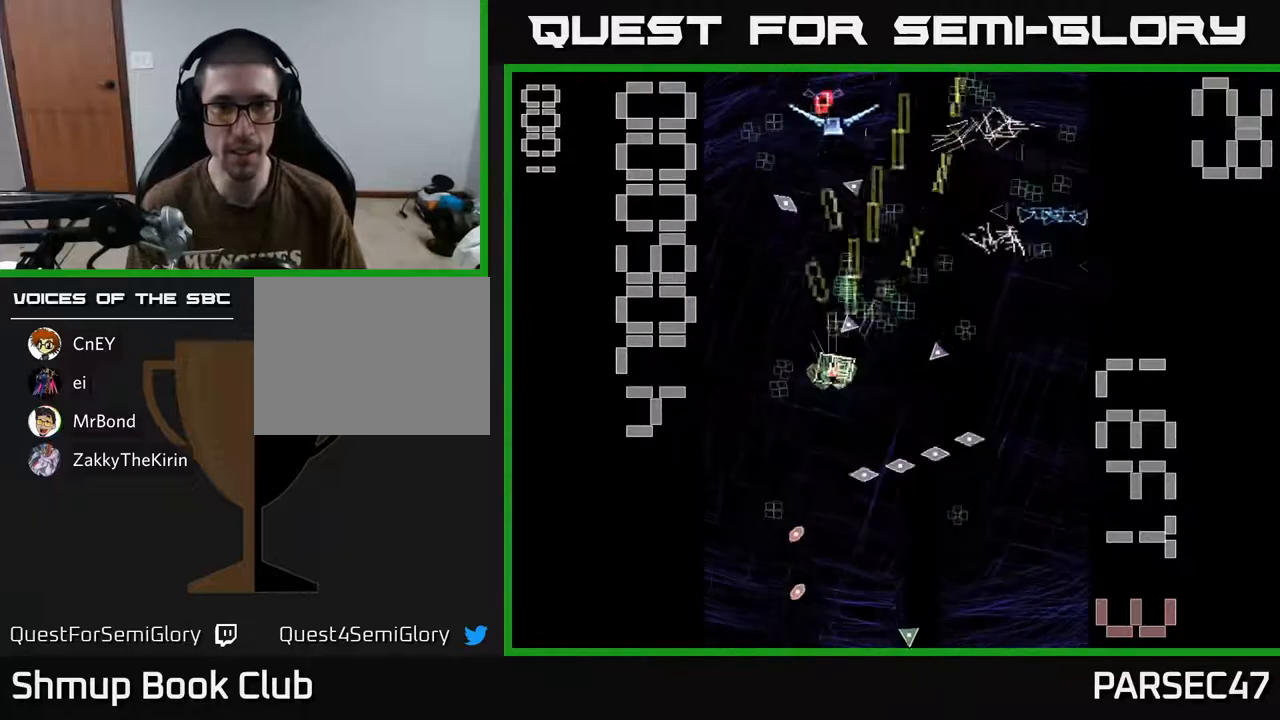
{"buttons": ["A", "DPAD_RIGHT"], "events": [[33, "DPAD_LEFT", "up"], [133, "X", "up"], [167, "A", "up"], [200, "A", "down"], [267, "DPAD_LEFT", "down"], [400, "DPAD_LEFT", "up"], [433, "DPAD_RIGHT", "down"], [450, "DPAD_DOWN", "up"]]}
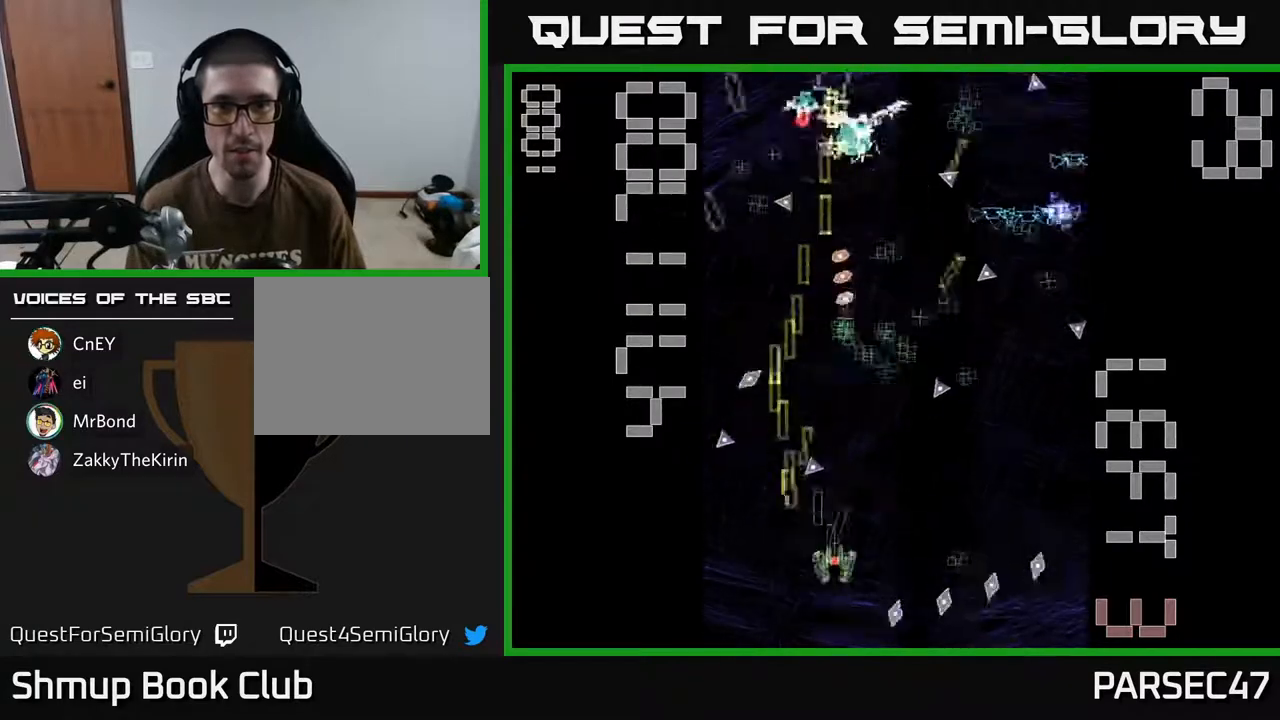
{"buttons": ["A", "DPAD_UP", "DPAD_RIGHT"], "events": [[267, "DPAD_RIGHT", "up"], [267, "DPAD_UP", "down"], [333, "DPAD_LEFT", "down"], [400, "DPAD_LEFT", "up"], [450, "DPAD_RIGHT", "down"]]}
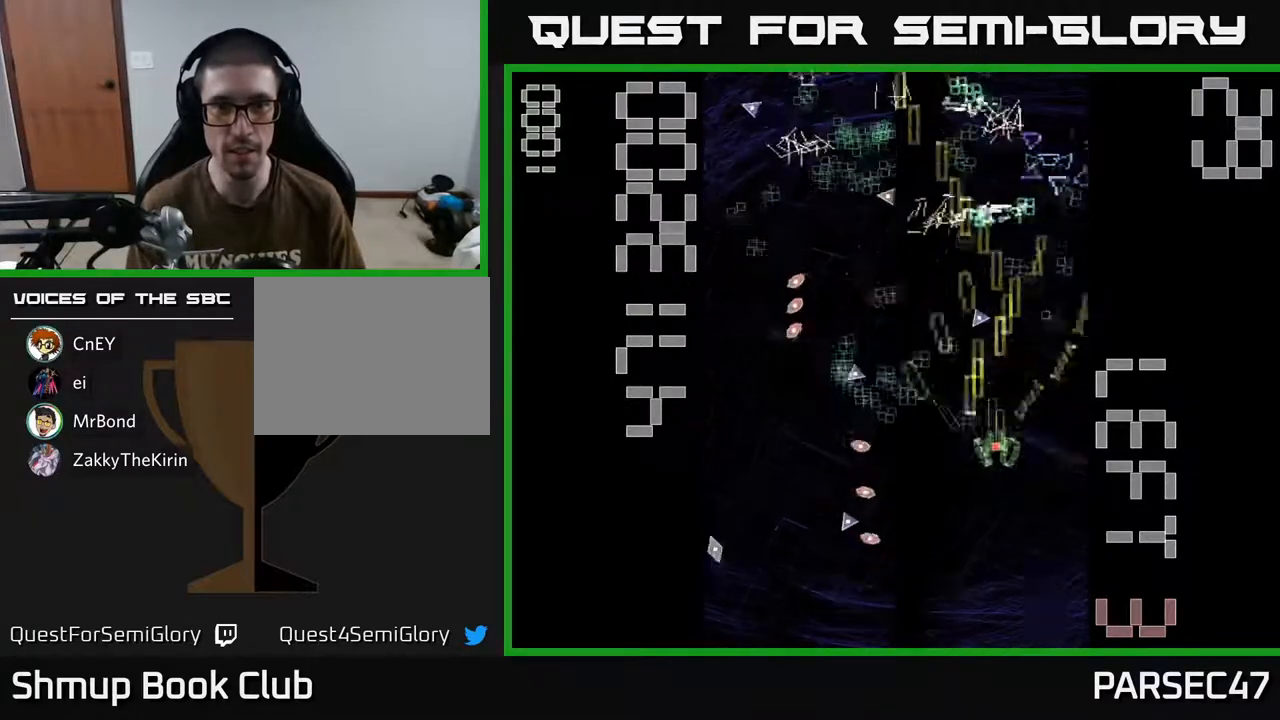
{"buttons": ["A", "DPAD_LEFT"]}
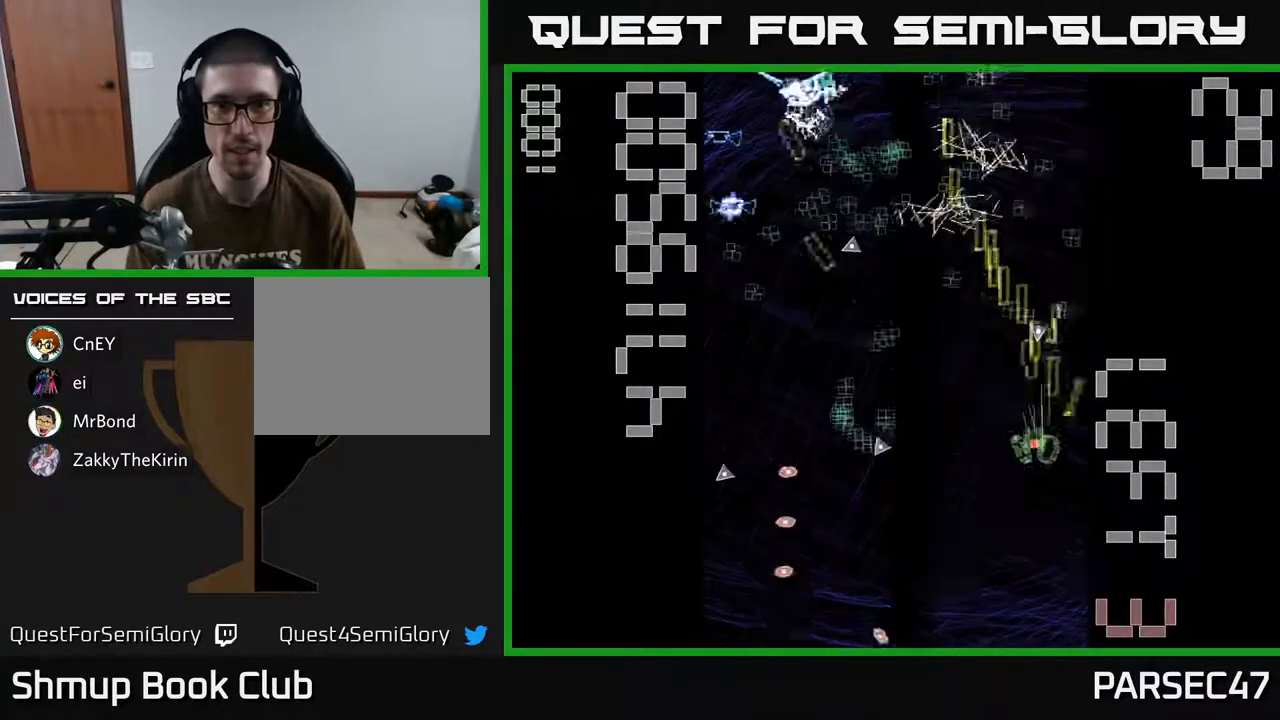
{"buttons": ["A", "X", "DPAD_UP", "DPAD_LEFT"], "events": [[133, "X", "down"], [350, "DPAD_UP", "down"]]}
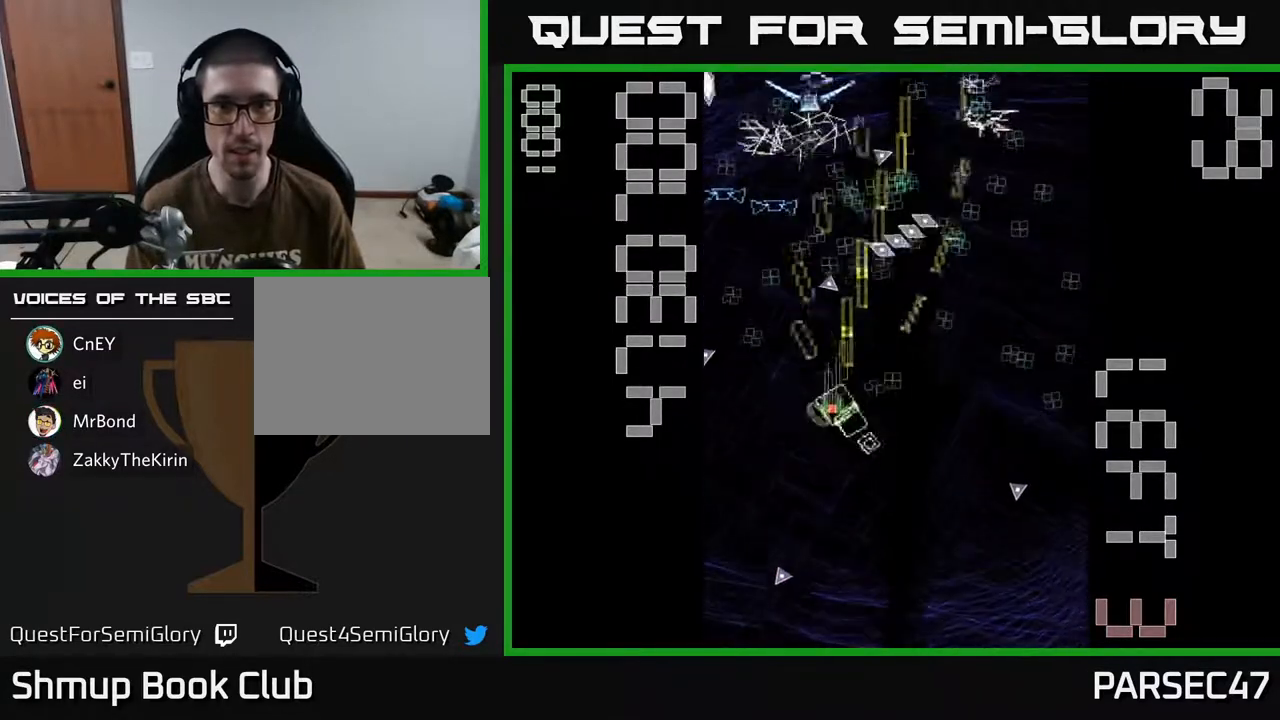
{"buttons": ["A", "DPAD_UP"], "events": [[33, "DPAD_LEFT", "up"], [133, "X", "up"], [150, "DPAD_UP", "up"], [167, "DPAD_DOWN", "down"], [383, "DPAD_LEFT", "down"], [400, "DPAD_DOWN", "up"], [433, "DPAD_UP", "down"], [483, "DPAD_LEFT", "up"]]}